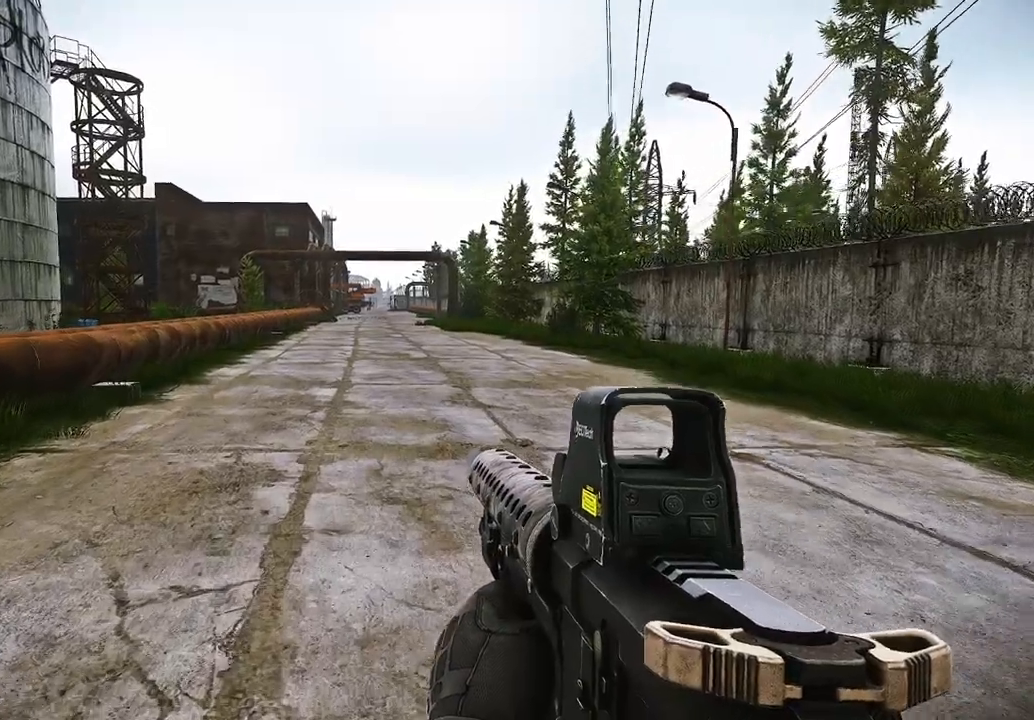
Gameplay with keyboard and mouse; each line is a JSON object with the keys and mouse buttons held at the frame after it. "events" lists presses ("down") and releases ("up") of "1", "2", "3", "4", "5", "a", "alt", "c", "caps_lock", "ctrl", "d", "e", "f", "q", "r", "s", "shift", "space", "tab", "v", "w", "x", "z", "mouse_left", "mouse_wheel", "mouse_right", "mouse_mb4" and "mouse_mb5" between this image and that frame as [ms after this image, input, new state], when the widget could be followed in between. "mouse_left", "mouse_wheel", "mouse_right", "mouse_mb4", "mouse_mb5" = the "left", "wheel", "right", "mb4", "mb5" buttons of the "mouse" list. No other keys are recorded. "wheel" means that the mouse wheel is clicked or scrolled. Mouse movement is not recorded.
{"keys": ["shift", "w"], "mouse": [], "events": []}
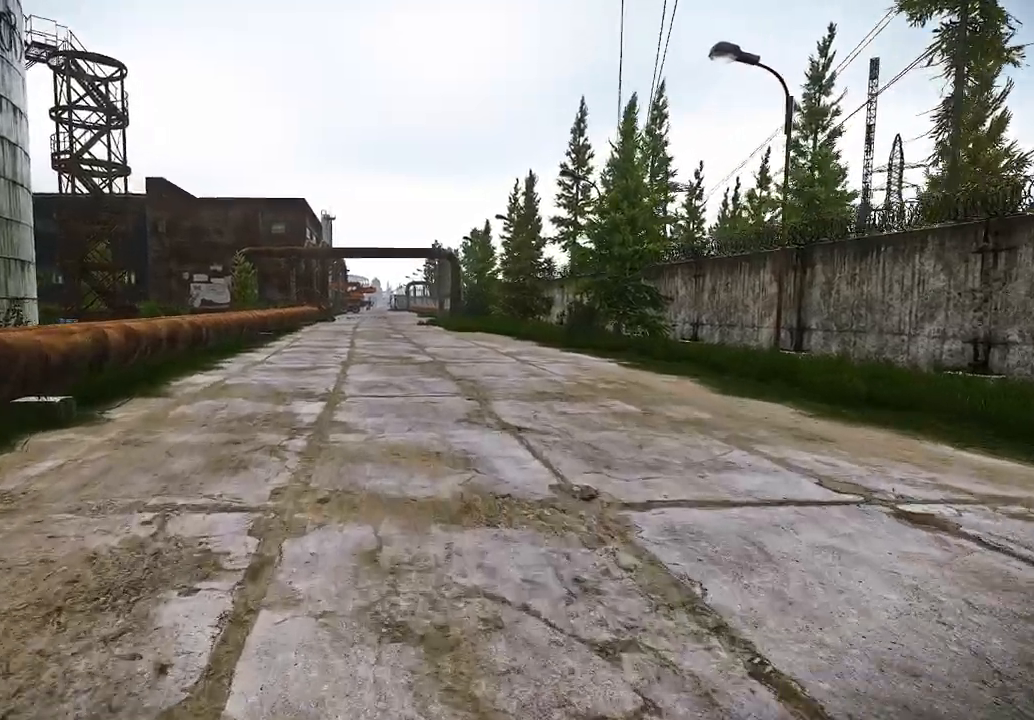
{"keys": [], "mouse": [], "events": [[375, "shift", "up"], [458, "w", "up"]]}
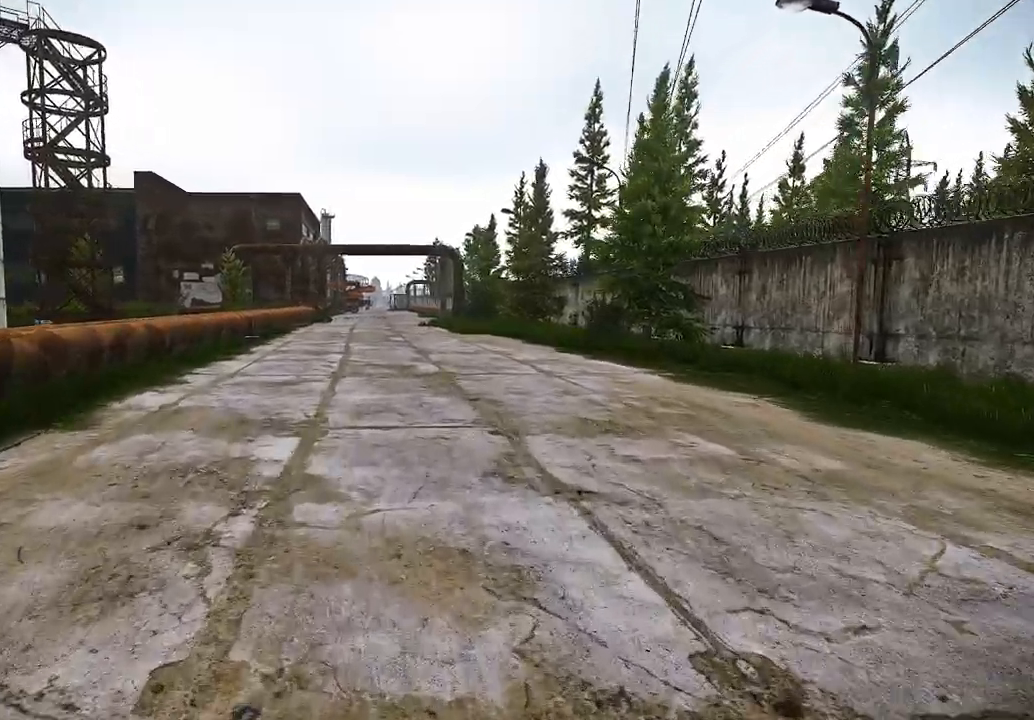
{"keys": [], "mouse": [], "events": []}
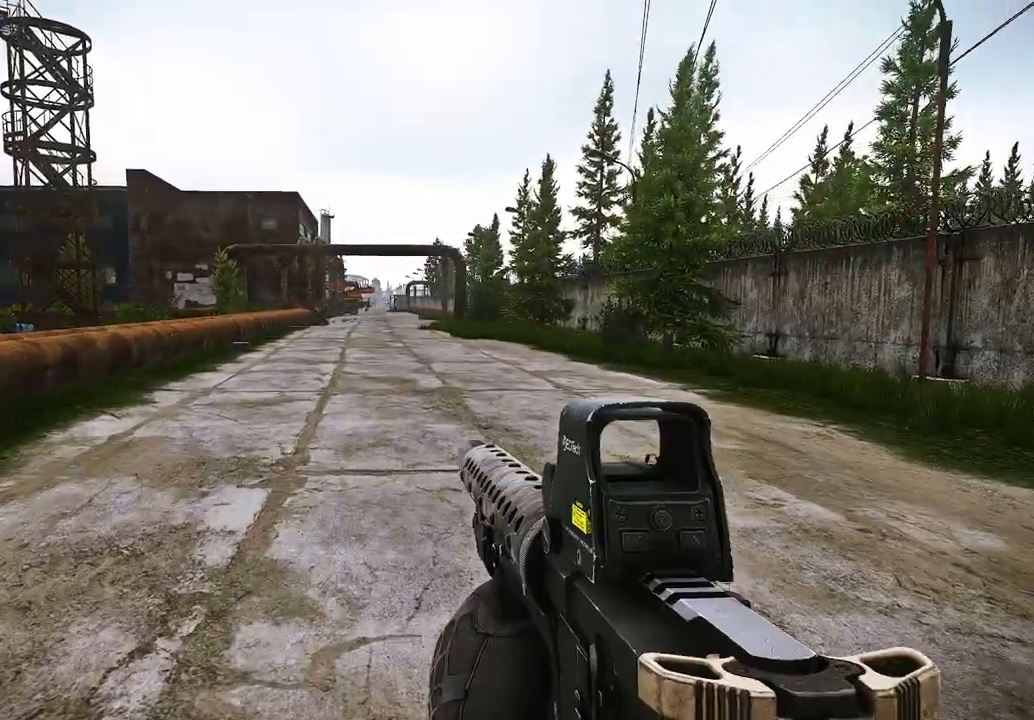
{"keys": [], "mouse": [], "events": []}
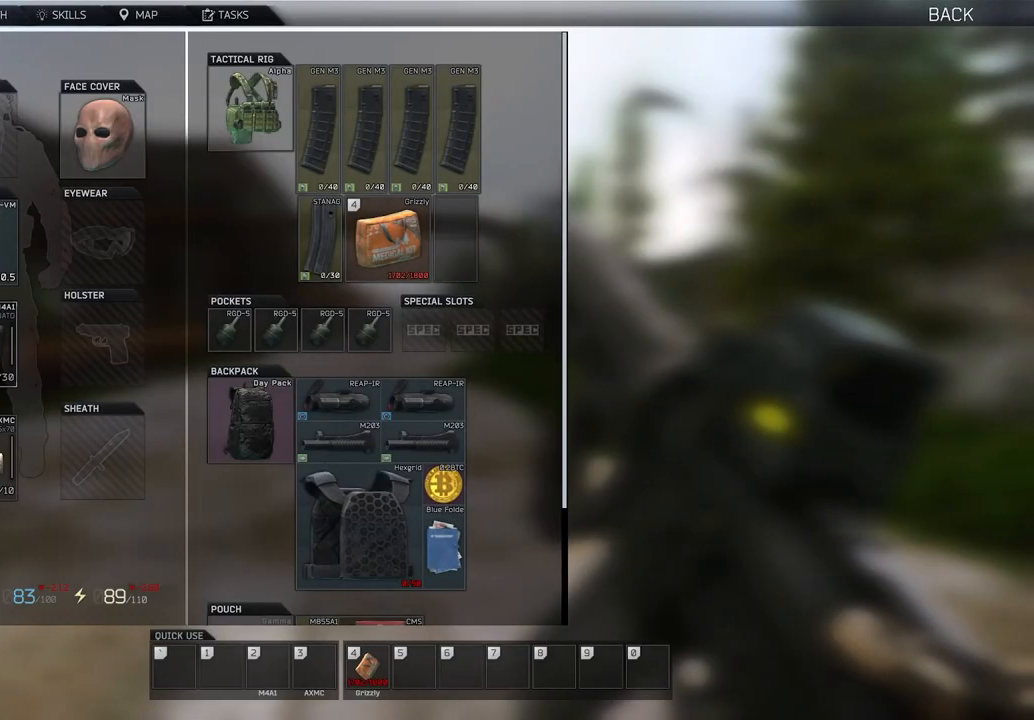
{"keys": [], "mouse": [], "events": []}
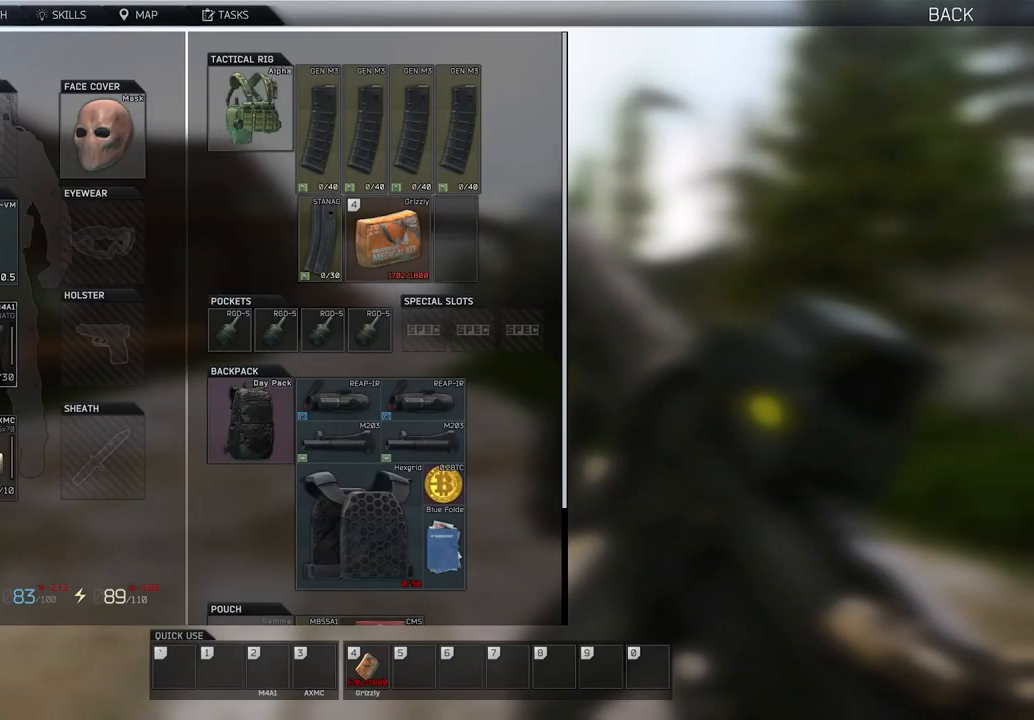
{"keys": [], "mouse": [], "events": []}
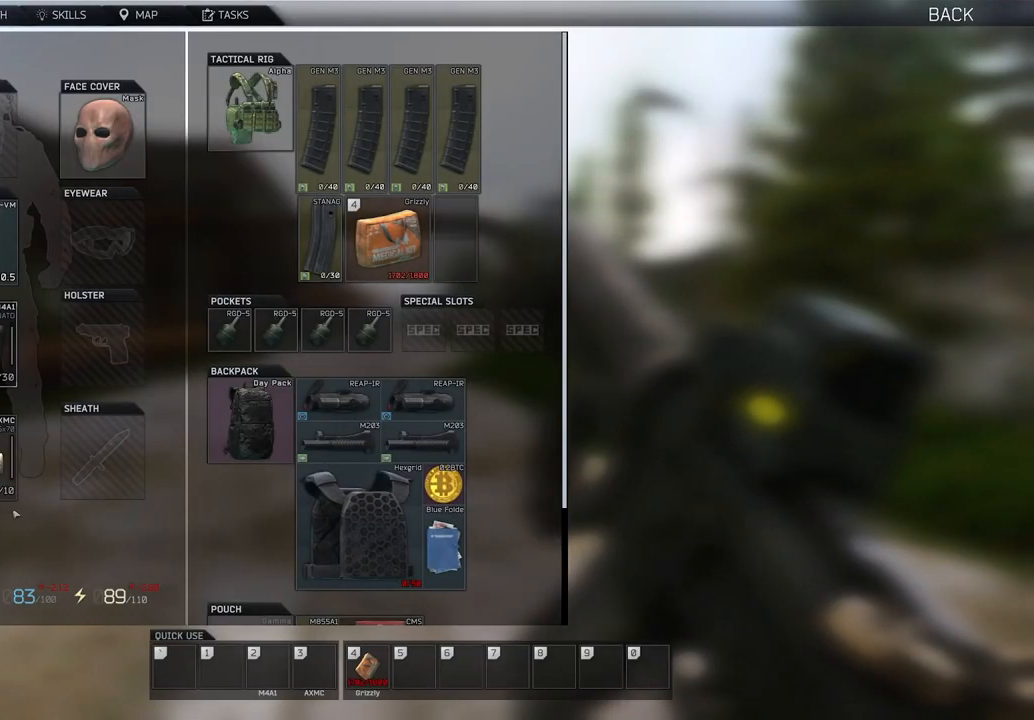
{"keys": ["ctrl"], "mouse": [], "events": [[167, "ctrl", "down"], [375, "mouse_wheel", "down"], [458, "mouse_wheel", "up"]]}
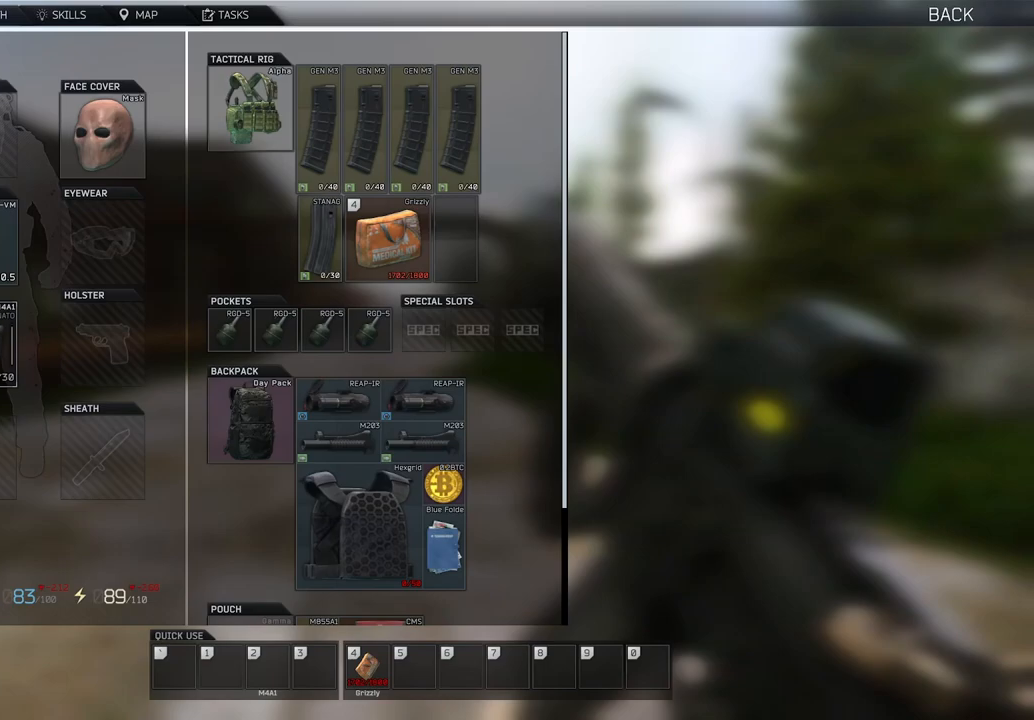
{"keys": ["ctrl"], "mouse": [], "events": []}
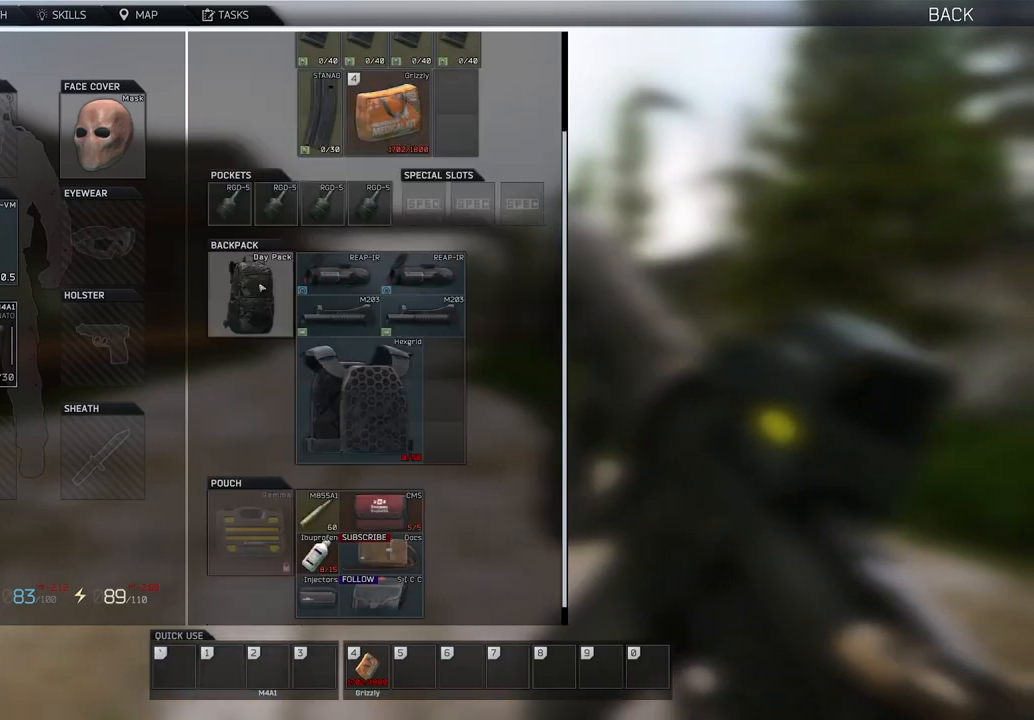
{"keys": [], "mouse": [], "events": [[333, "ctrl", "up"]]}
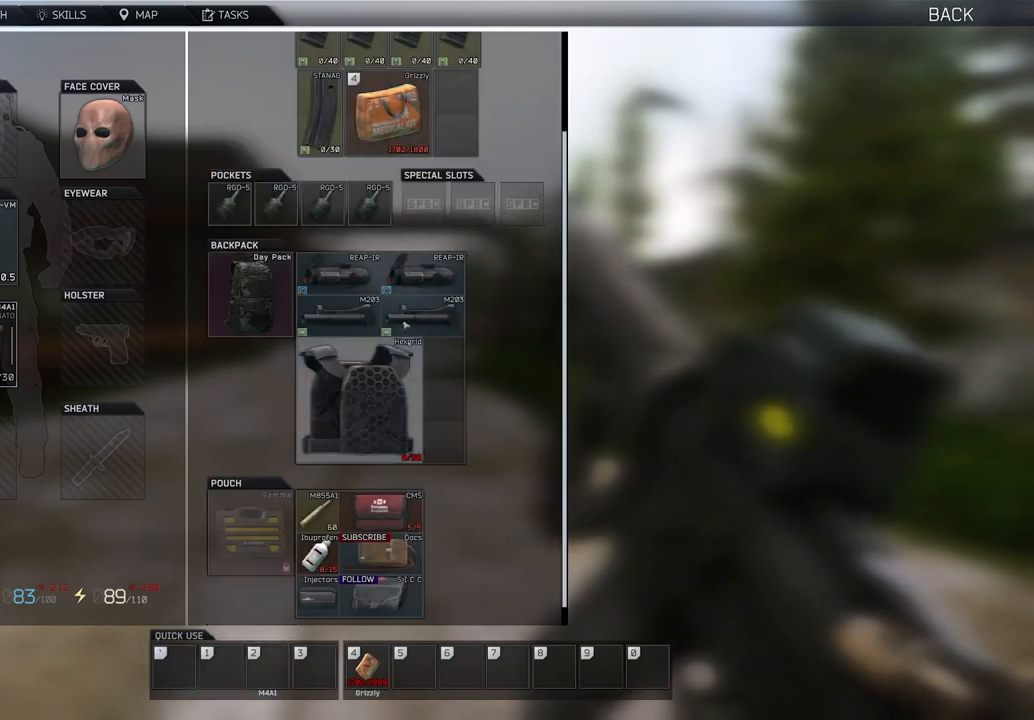
{"keys": ["ctrl"], "mouse": ["wheel"], "events": [[333, "ctrl", "down"], [500, "mouse_wheel", "down"]]}
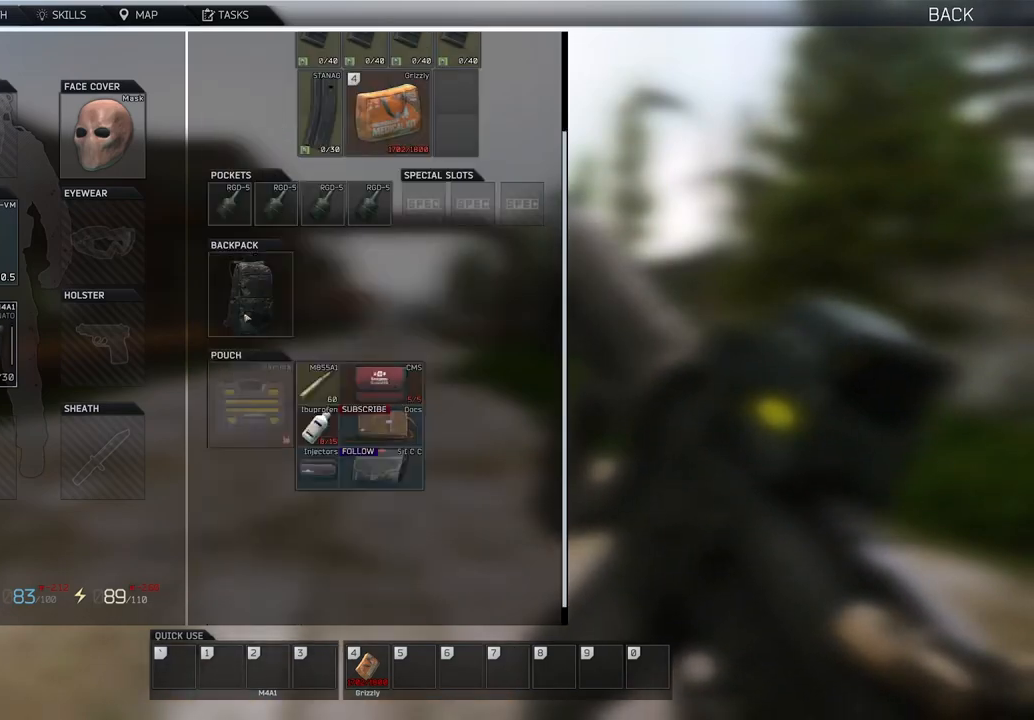
{"keys": [], "mouse": [], "events": [[42, "mouse_wheel", "up"], [292, "ctrl", "up"]]}
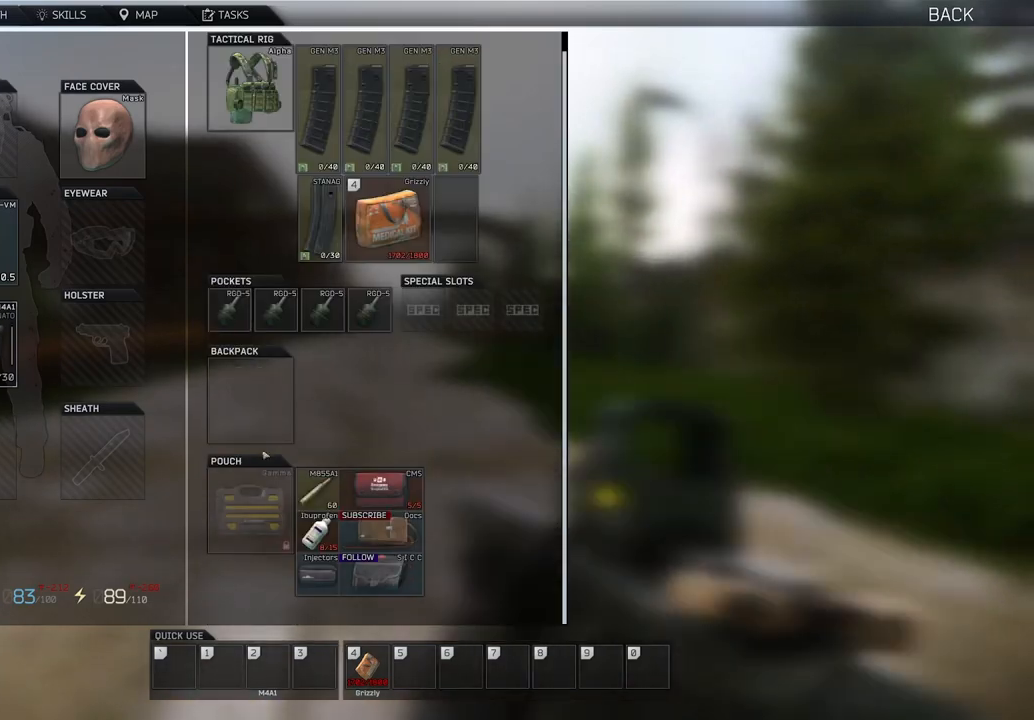
{"keys": [], "mouse": [], "events": []}
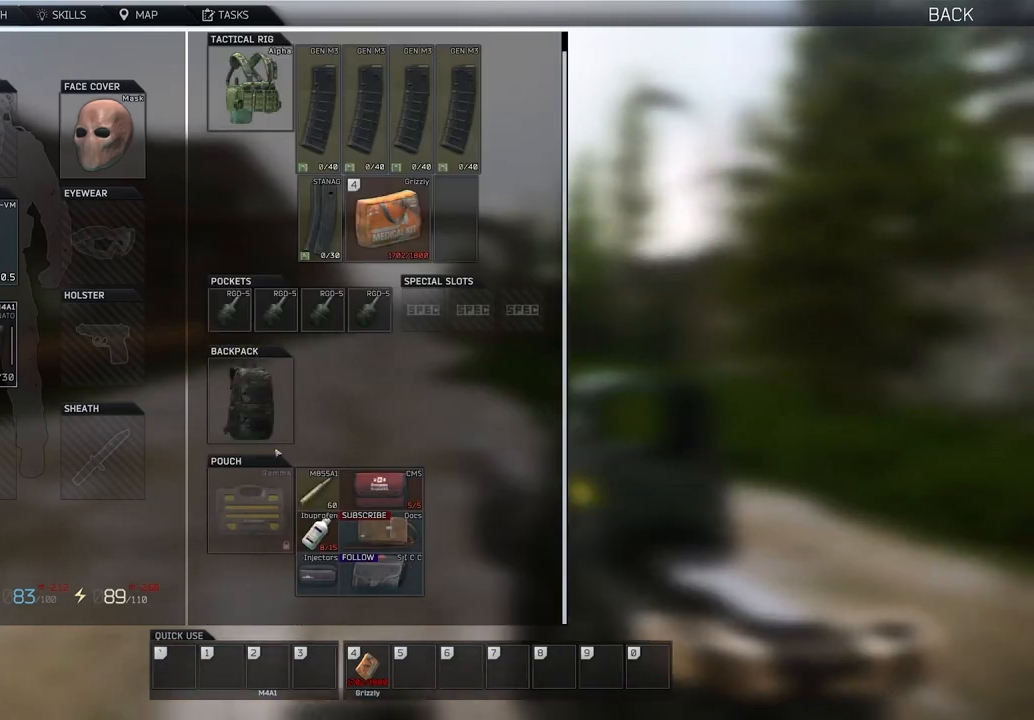
{"keys": [], "mouse": [], "events": []}
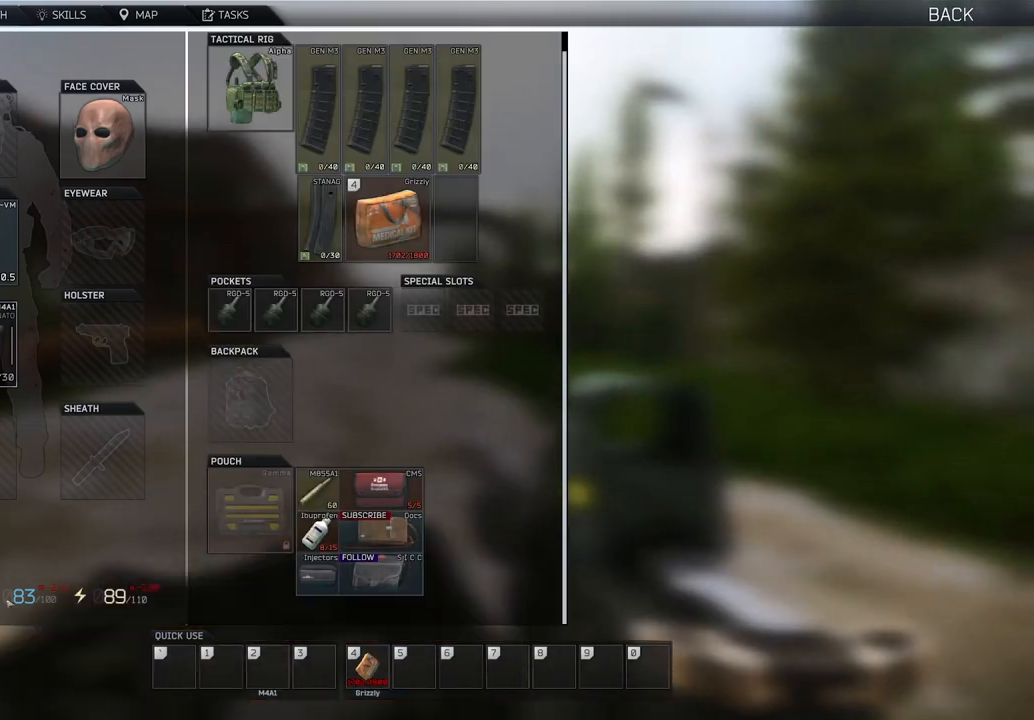
{"keys": [], "mouse": [], "events": []}
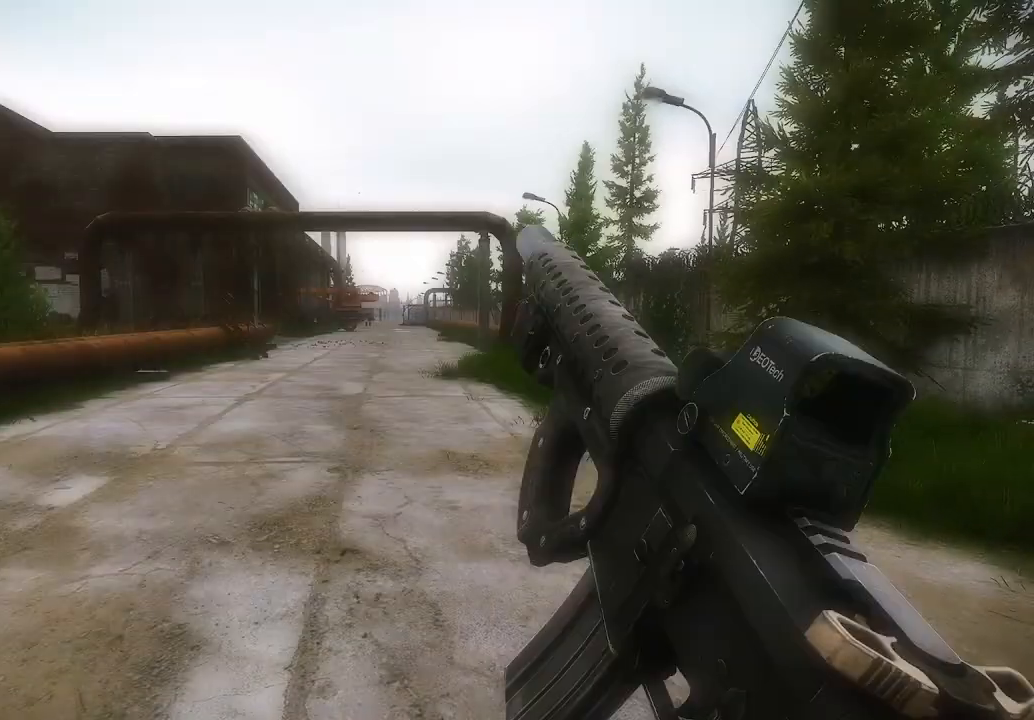
{"keys": ["s"], "mouse": [], "events": [[83, "s", "down"]]}
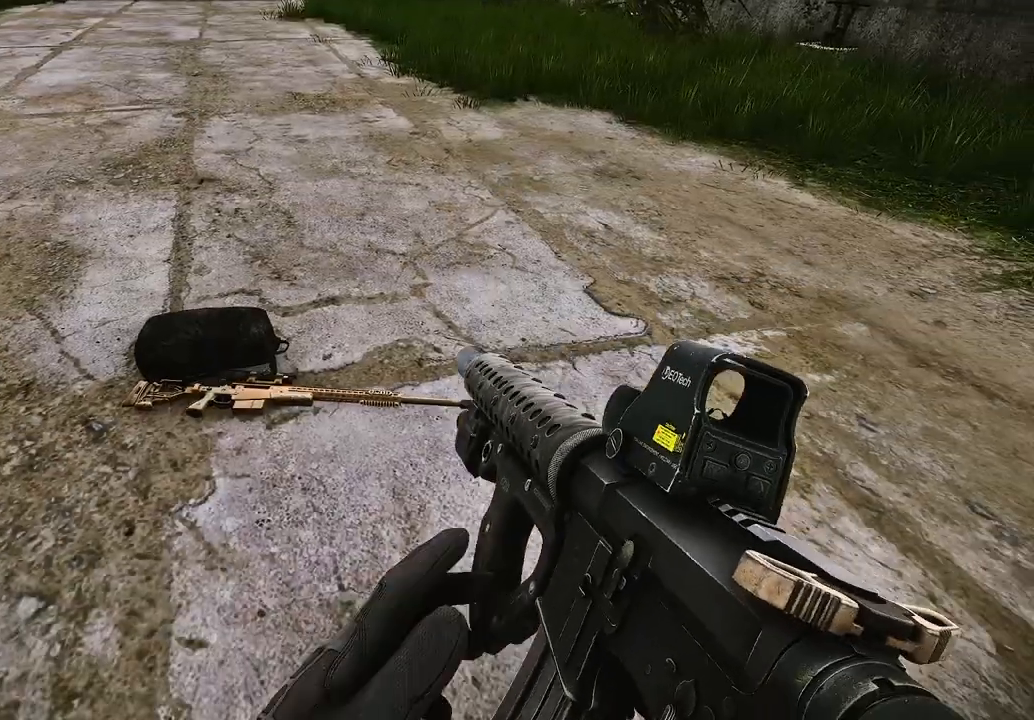
{"keys": ["w"], "mouse": [], "events": [[42, "a", "down"], [42, "s", "up"], [292, "w", "down"], [375, "a", "up"]]}
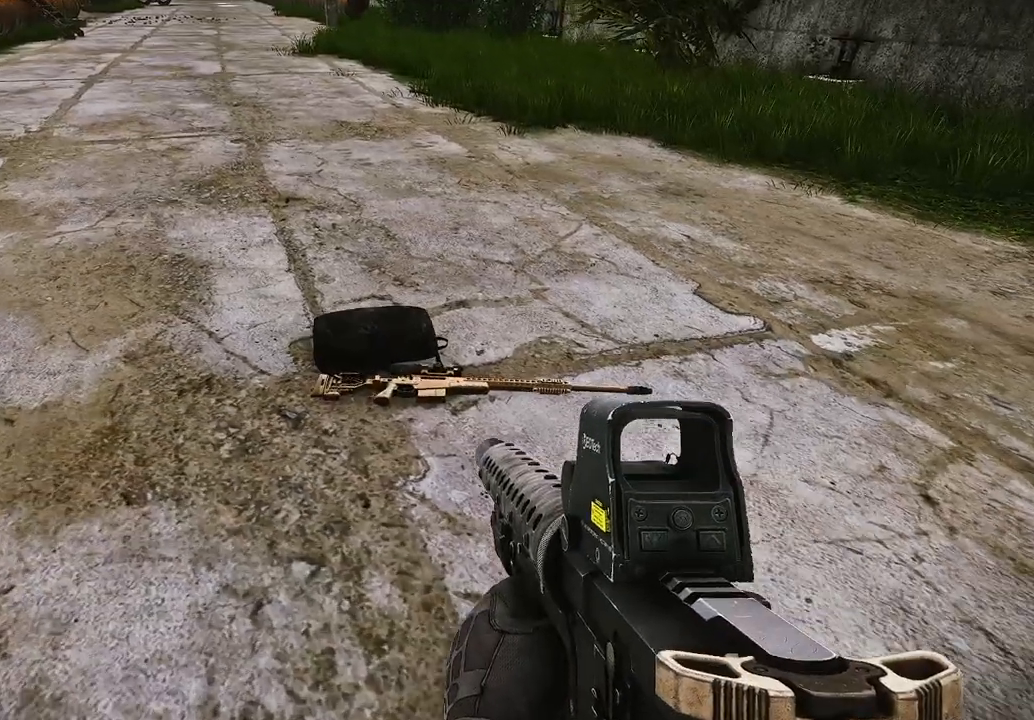
{"keys": ["e"], "mouse": [], "events": [[42, "w", "up"], [83, "e", "down"]]}
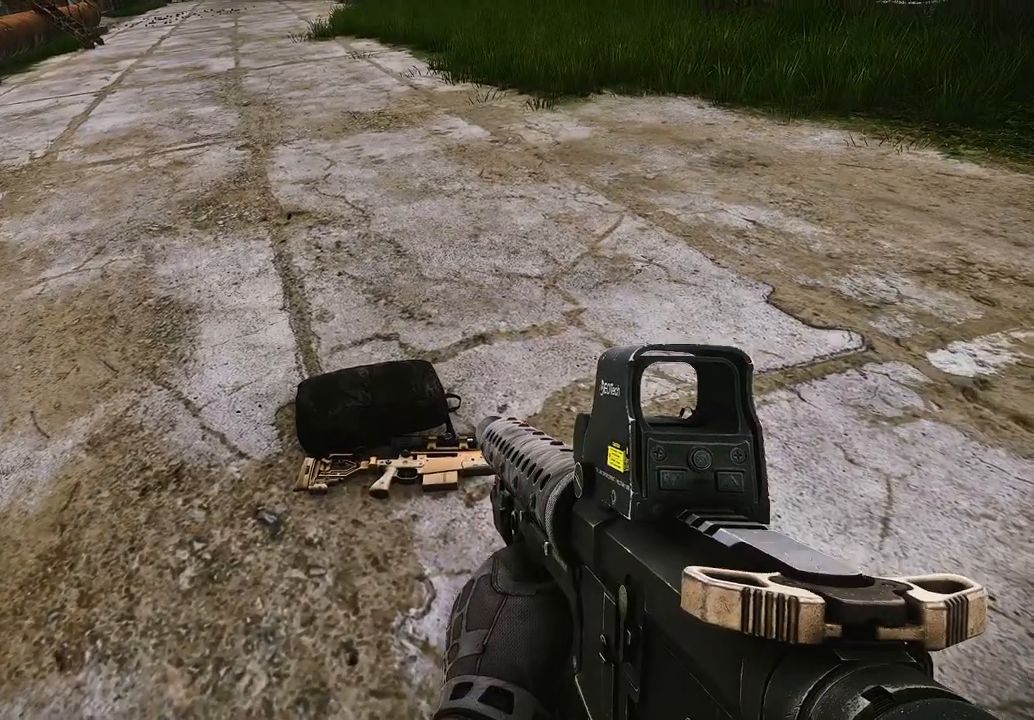
{"keys": ["d"], "mouse": [], "events": [[167, "e", "up"], [208, "s", "down"], [417, "d", "down"], [500, "s", "up"]]}
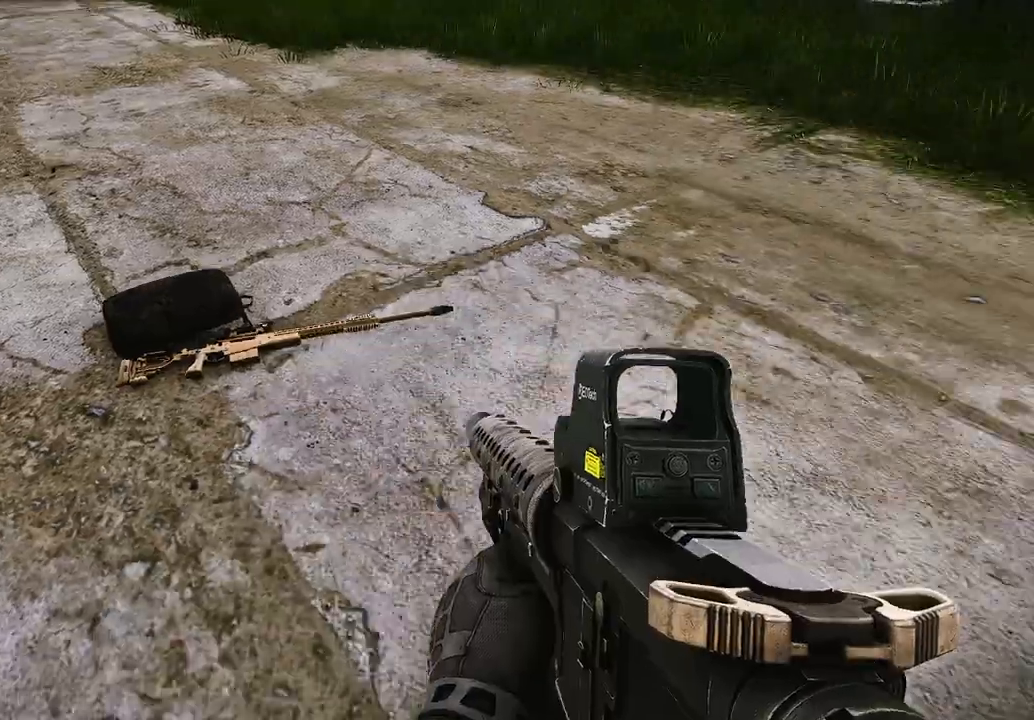
{"keys": ["e"], "mouse": [], "events": [[167, "d", "up"], [167, "w", "down"], [333, "e", "down"], [417, "w", "up"]]}
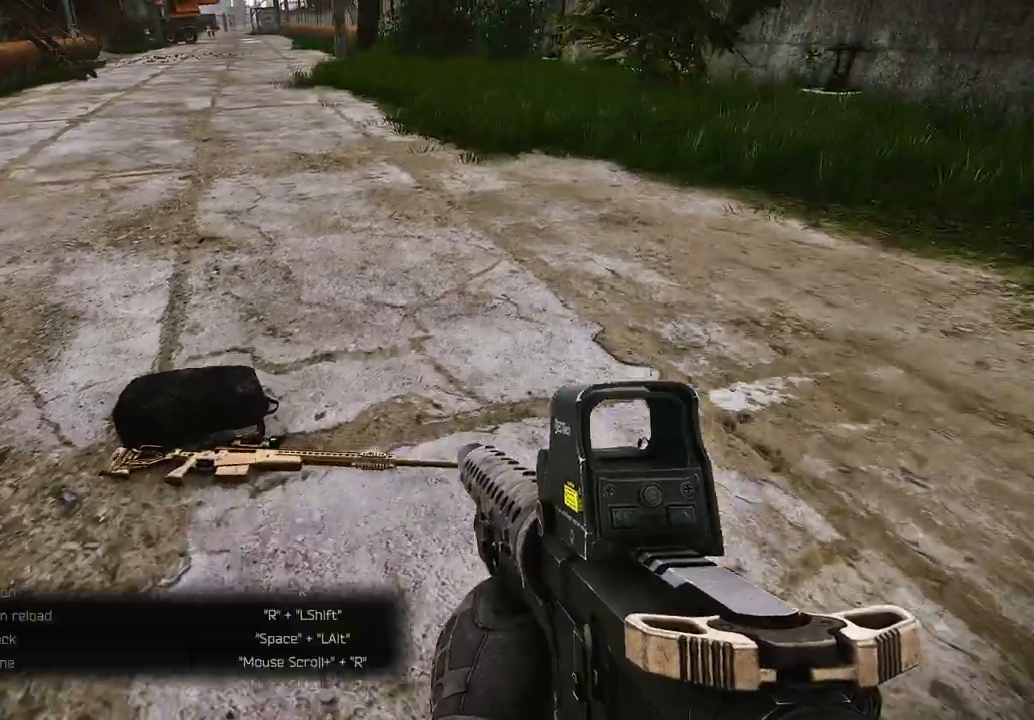
{"keys": ["w"], "mouse": [], "events": [[83, "e", "up"], [83, "w", "down"], [250, "d", "down"], [417, "d", "up"]]}
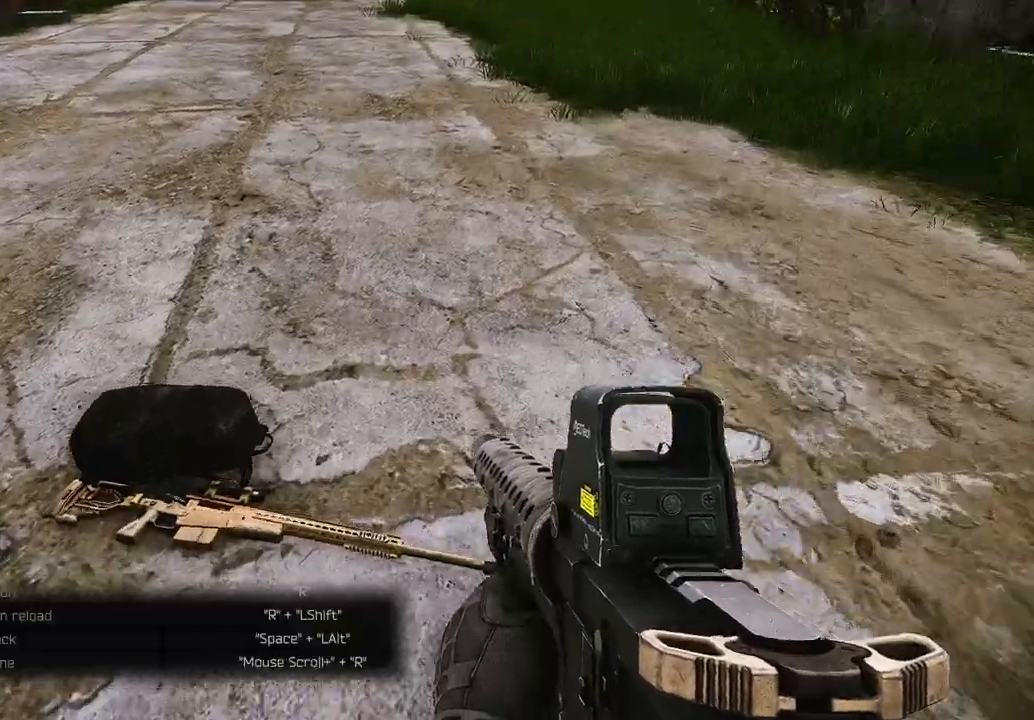
{"keys": ["s"], "mouse": [], "events": [[83, "e", "down"], [83, "w", "up"], [417, "s", "down"], [500, "e", "up"]]}
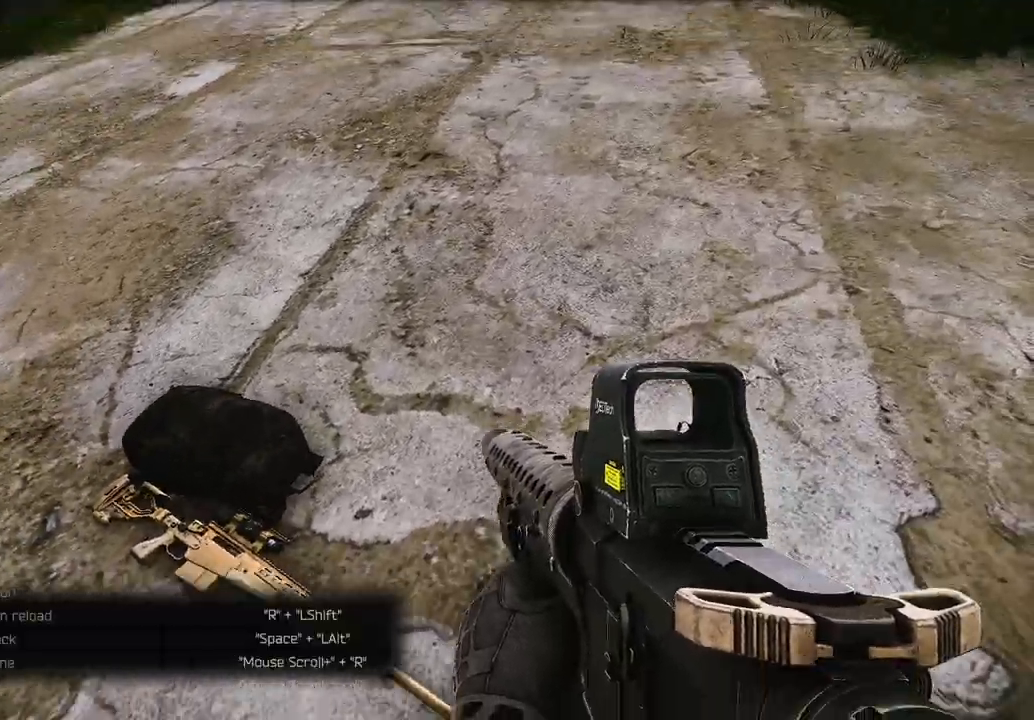
{"keys": ["s"], "mouse": [], "events": []}
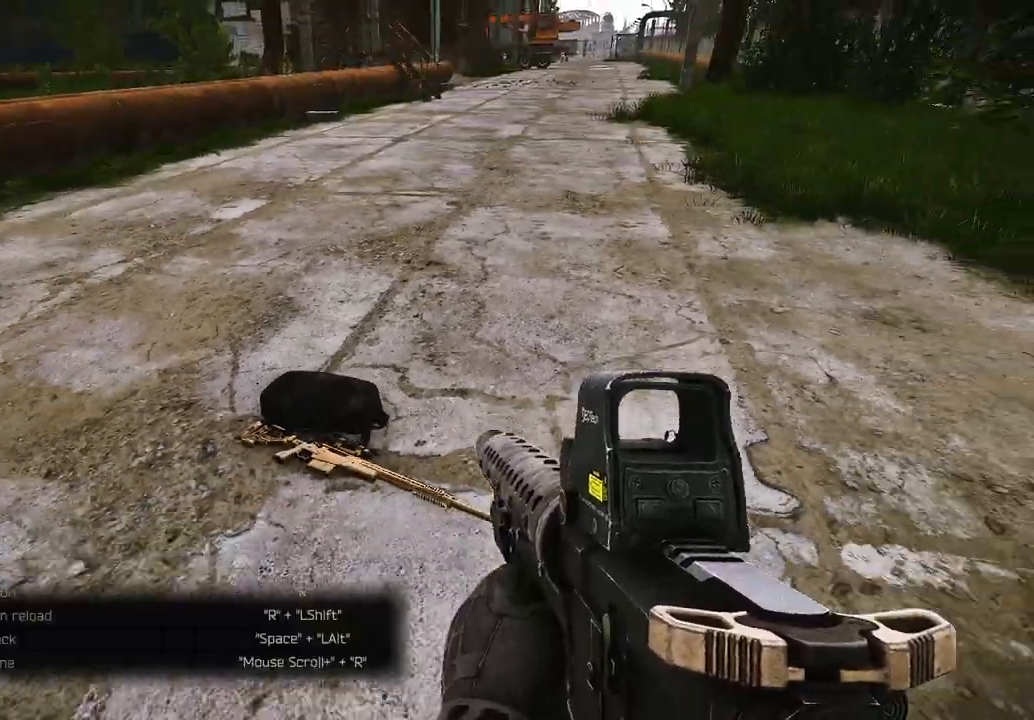
{"keys": ["a"], "mouse": [], "events": [[167, "a", "down"], [250, "s", "up"]]}
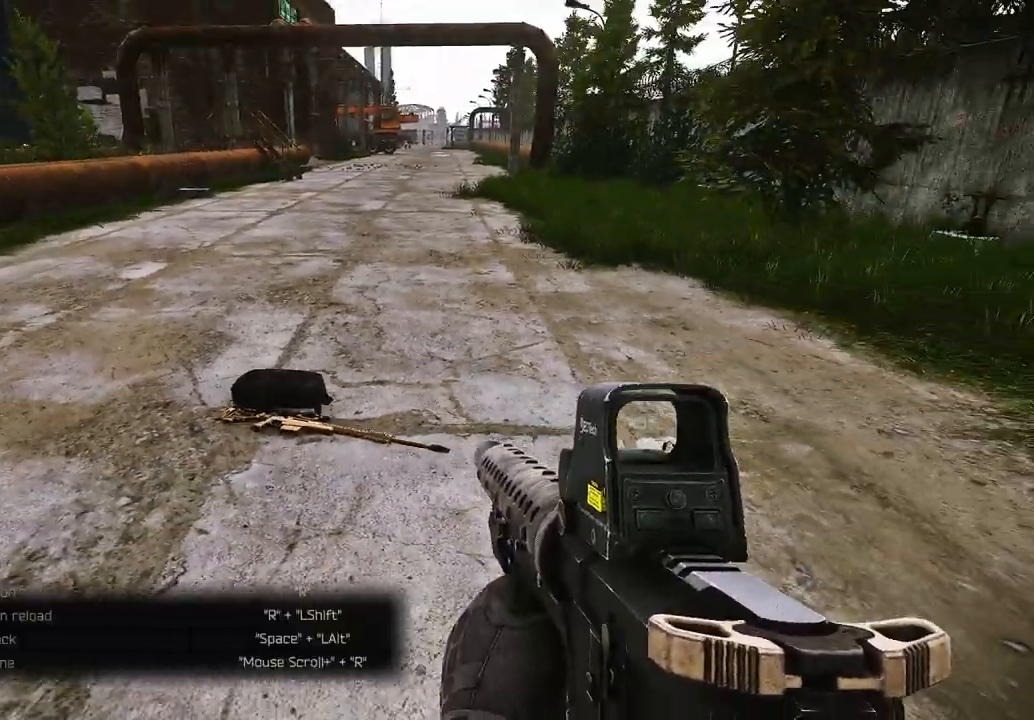
{"keys": ["shift", "w"], "mouse": [], "events": [[250, "w", "down"], [292, "a", "up"], [417, "shift", "down"]]}
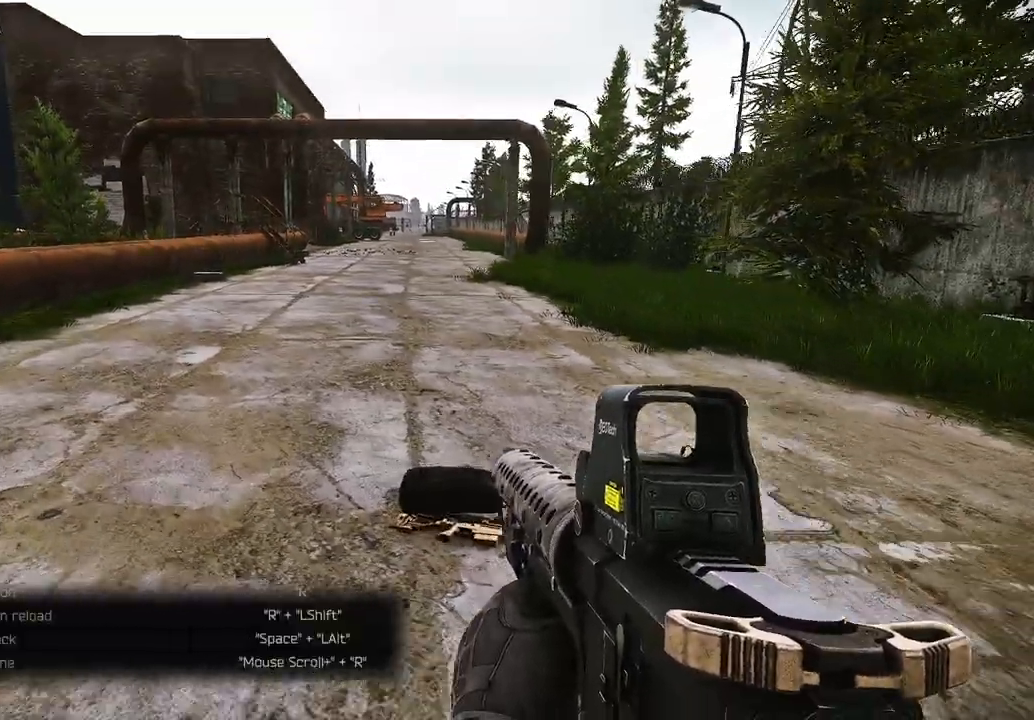
{"keys": ["a", "w"], "mouse": [], "events": [[42, "a", "down"], [500, "shift", "up"]]}
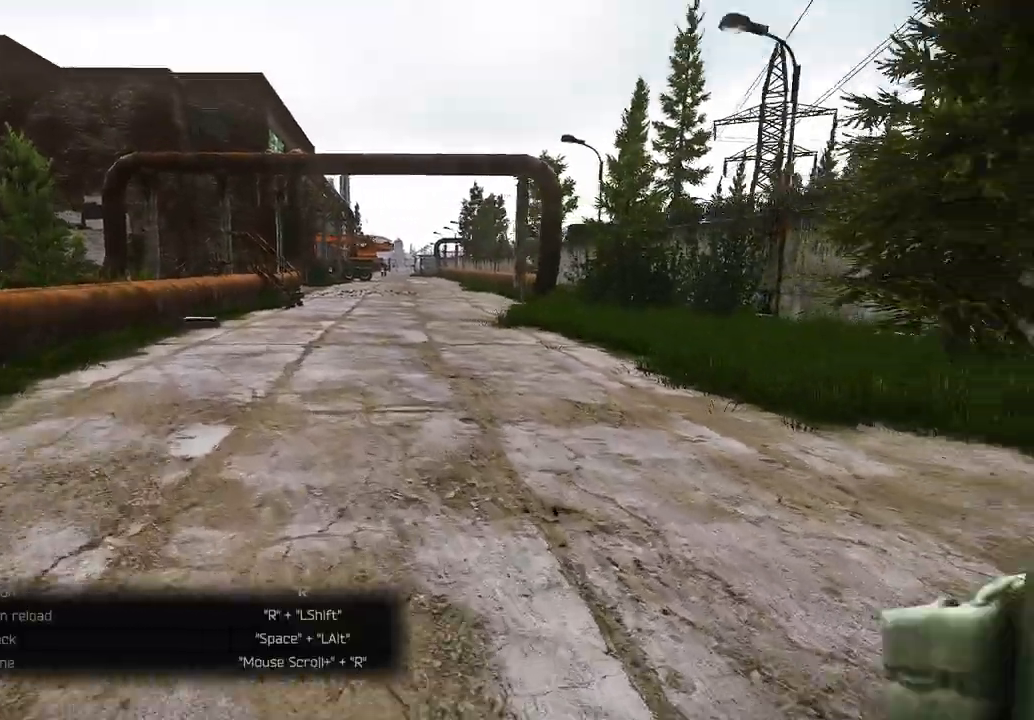
{"keys": [], "mouse": [], "events": [[42, "a", "up"], [83, "w", "up"]]}
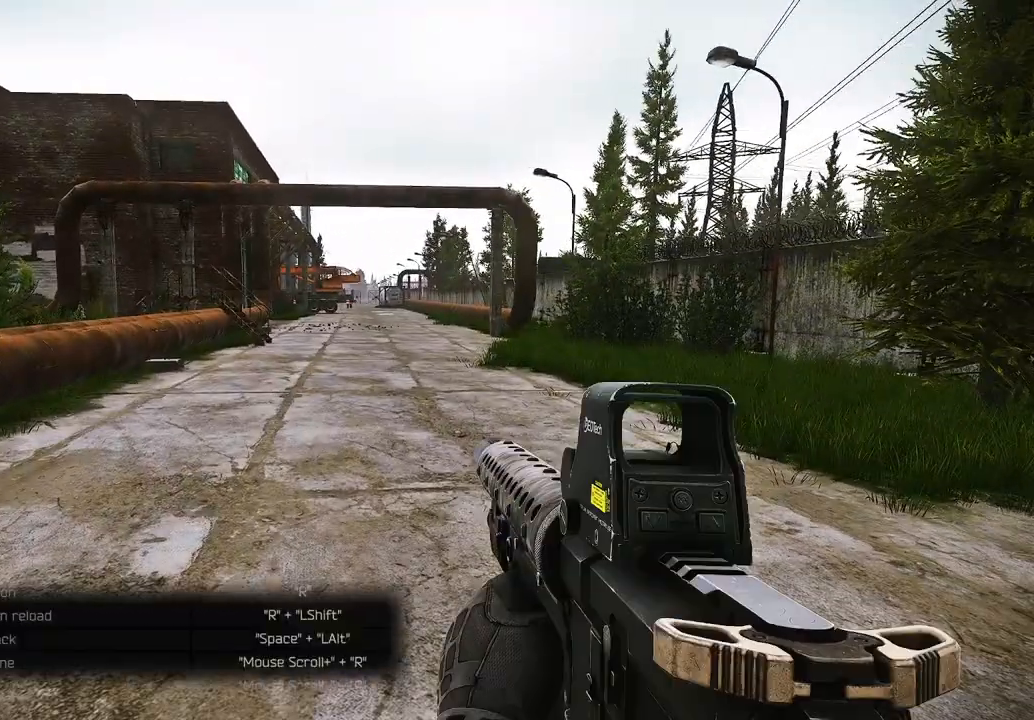
{"keys": ["shift", "w"], "mouse": [], "events": [[167, "w", "down"], [292, "shift", "down"]]}
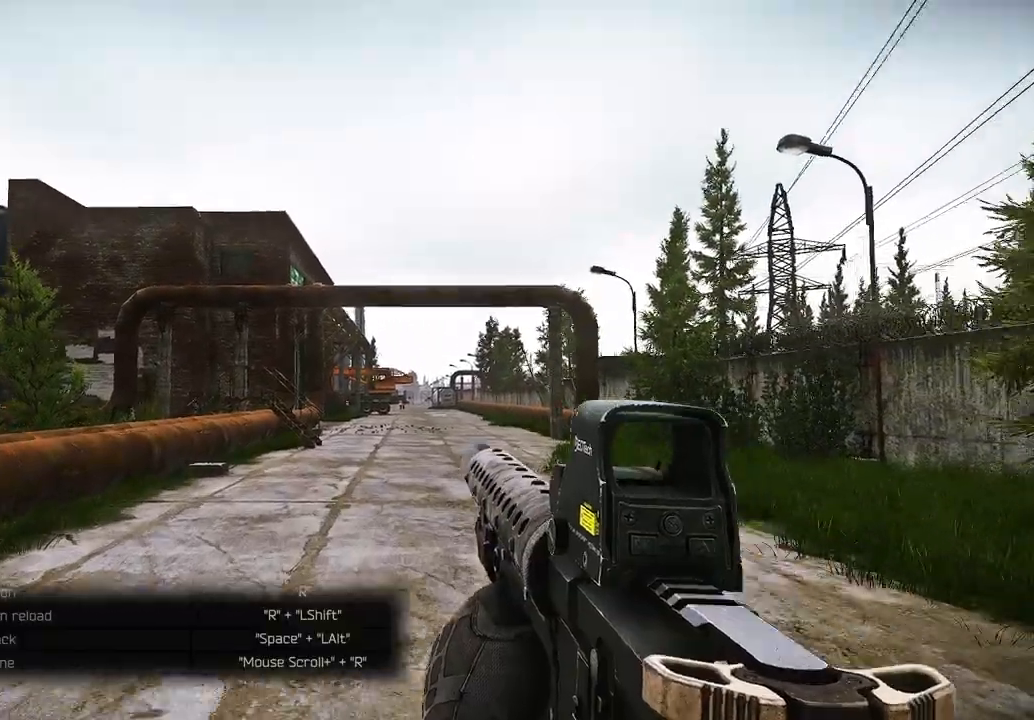
{"keys": [], "mouse": [], "events": [[500, "shift", "up"], [500, "w", "up"]]}
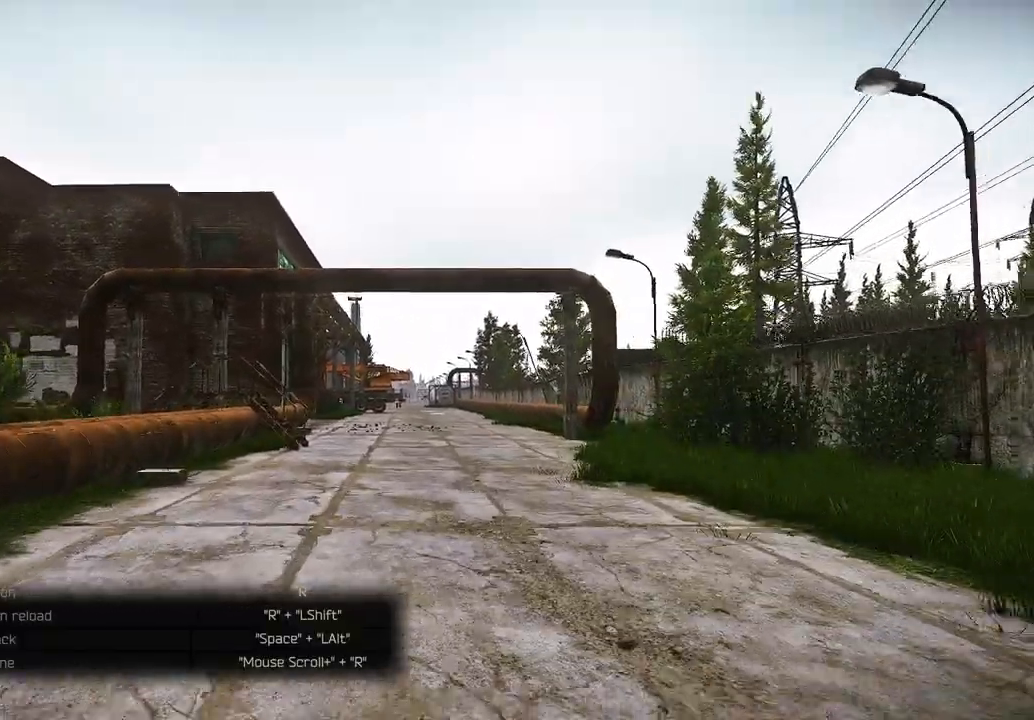
{"keys": [], "mouse": ["left"], "events": [[458, "mouse_left", "down"]]}